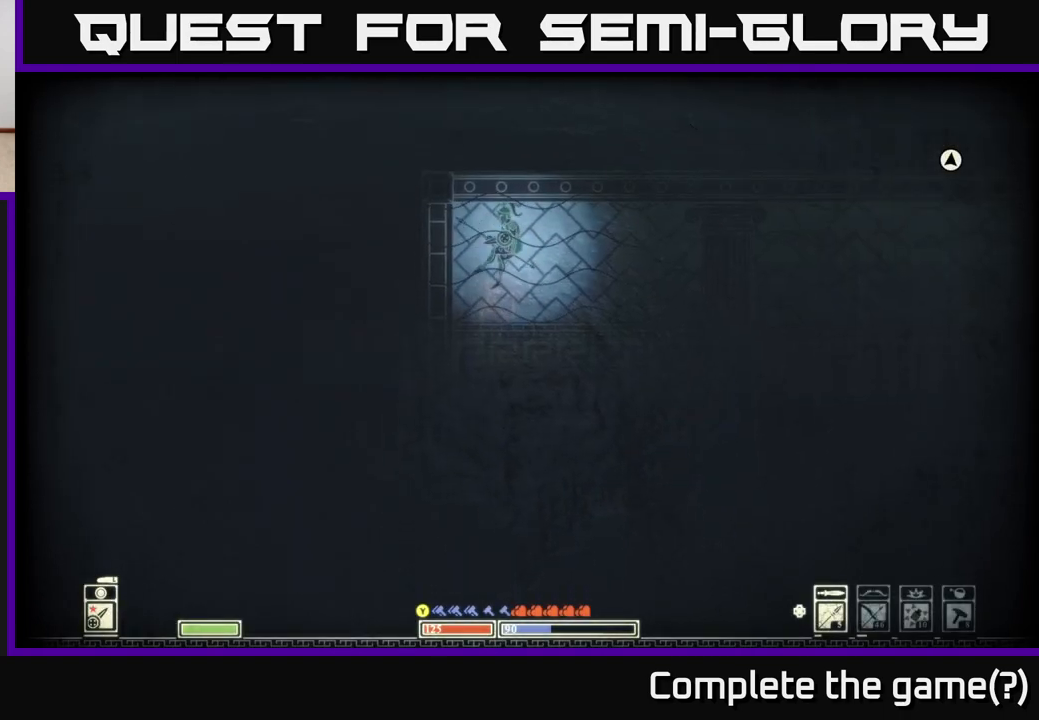
Gameplay with a controller (Xbox layout); each line is a JSON object with the inputs held at the frame after it. "events" lists button and stick changes between this image and that frame as [ms after this image, input, new state], when the widget could be followed in between.
{"buttons": [], "left_stick": "down-right", "right_stick": "down-right", "events": [[183, "left_stick", "right"], [250, "right_stick", "down-right"], [500, "left_stick", "down-right"]]}
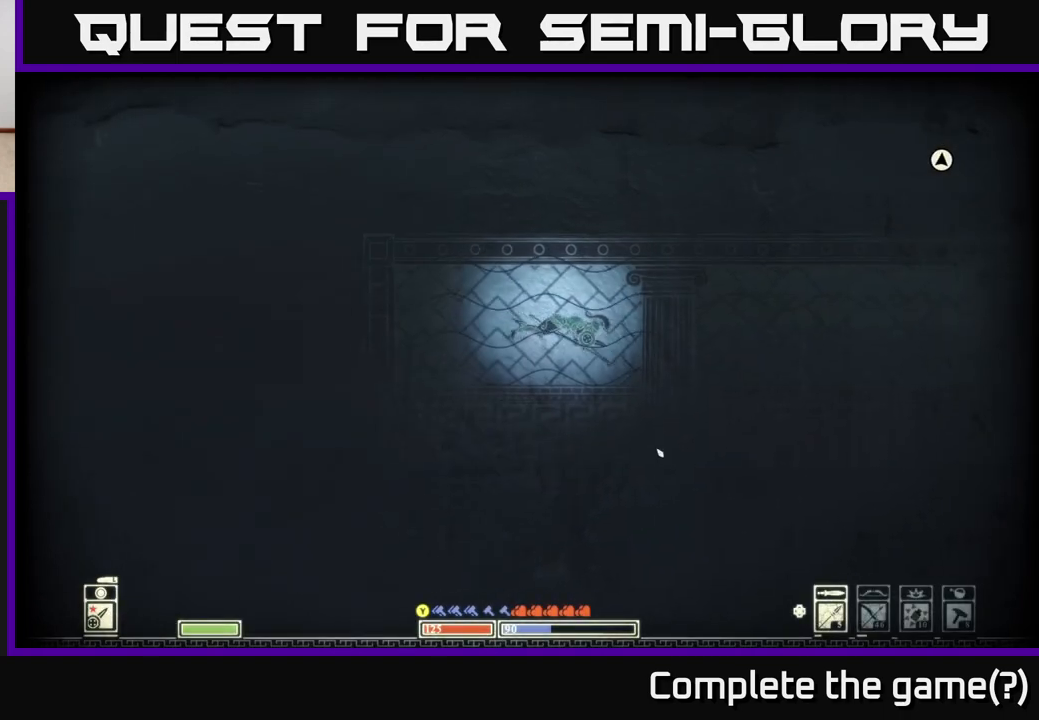
{"buttons": [], "left_stick": "down-right", "right_stick": "down-right", "events": []}
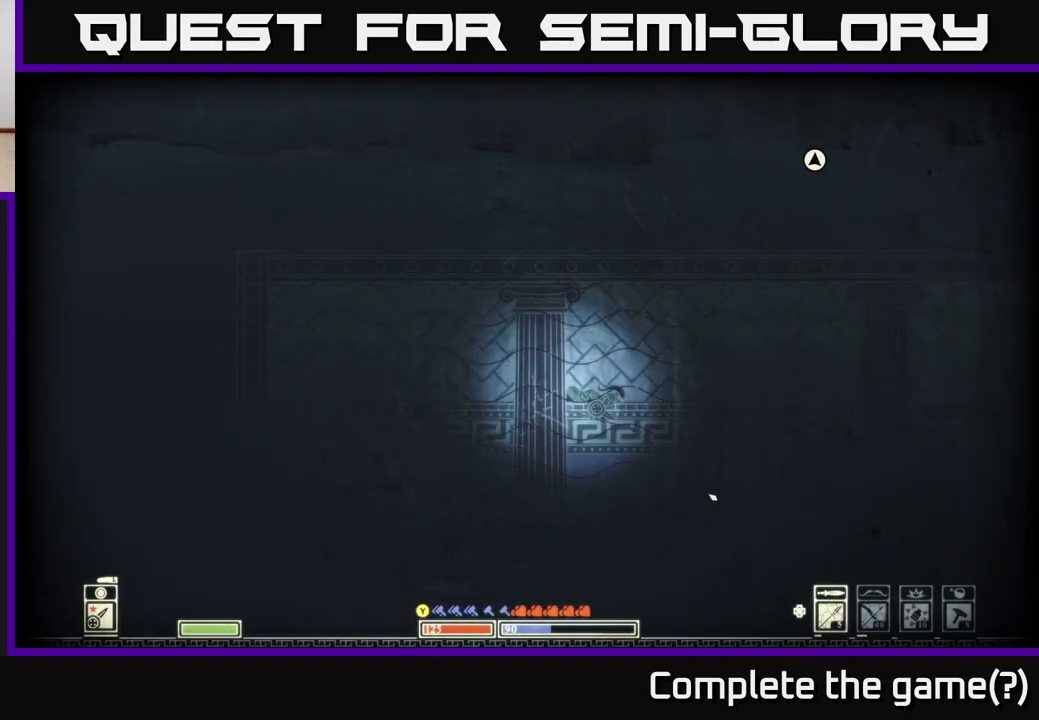
{"buttons": [], "left_stick": "center", "right_stick": "center", "events": [[333, "SELECT", "down"], [333, "left_stick", "center"], [383, "right_stick", "center"], [483, "SELECT", "up"]]}
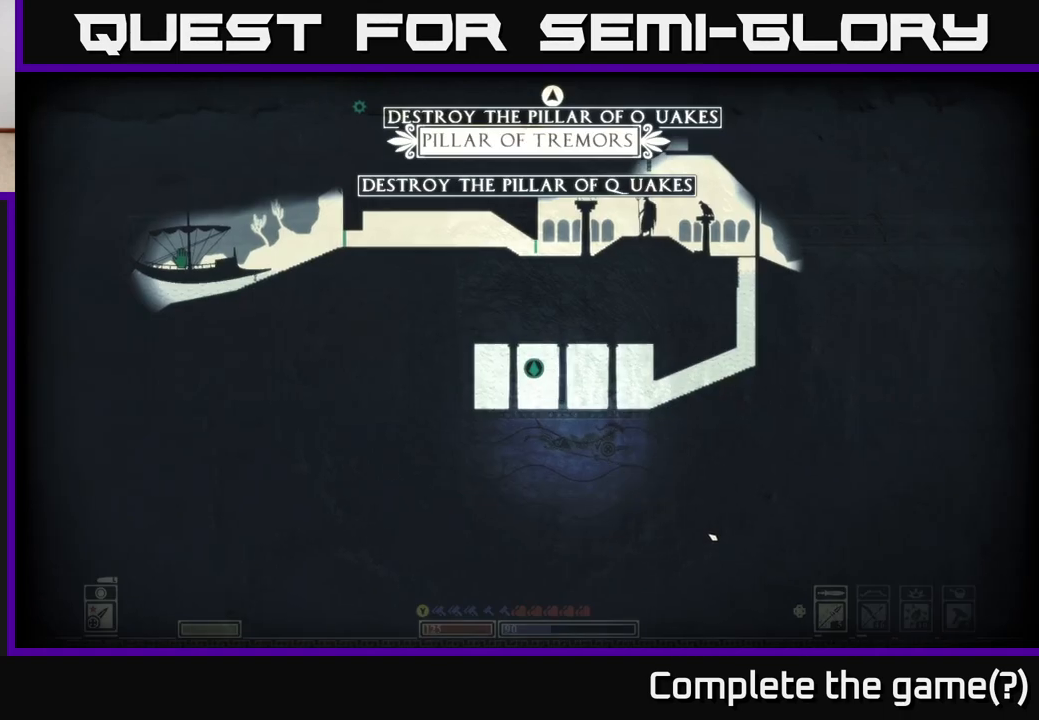
{"buttons": [], "left_stick": "right", "right_stick": "center", "events": [[167, "left_stick", "right"]]}
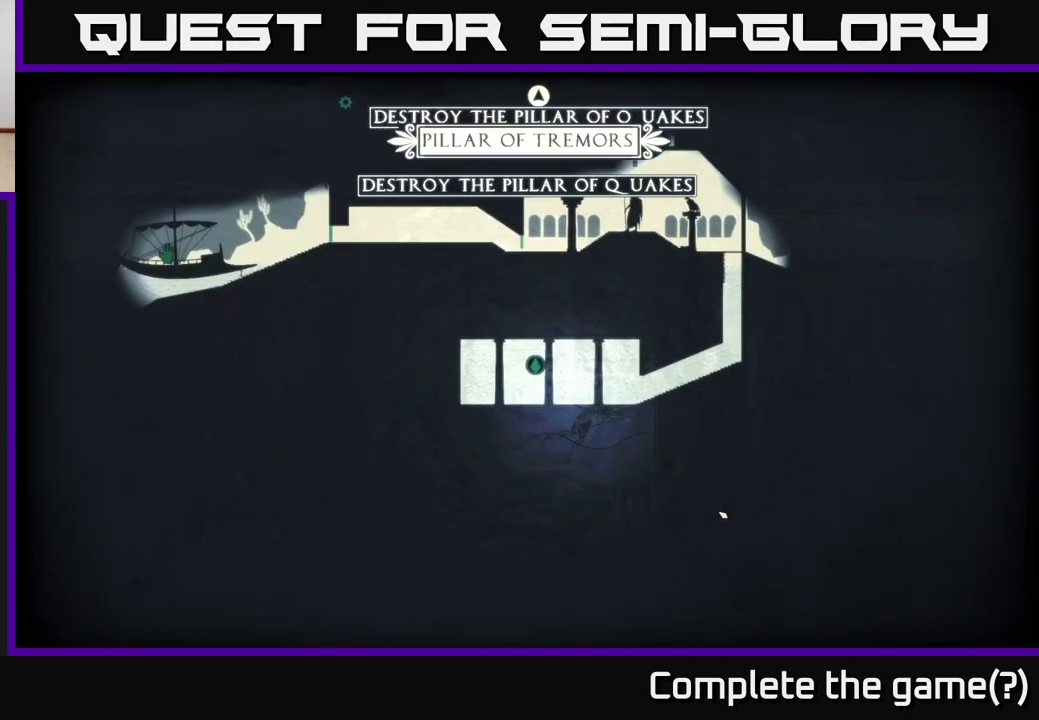
{"buttons": [], "left_stick": "right", "right_stick": "center", "events": []}
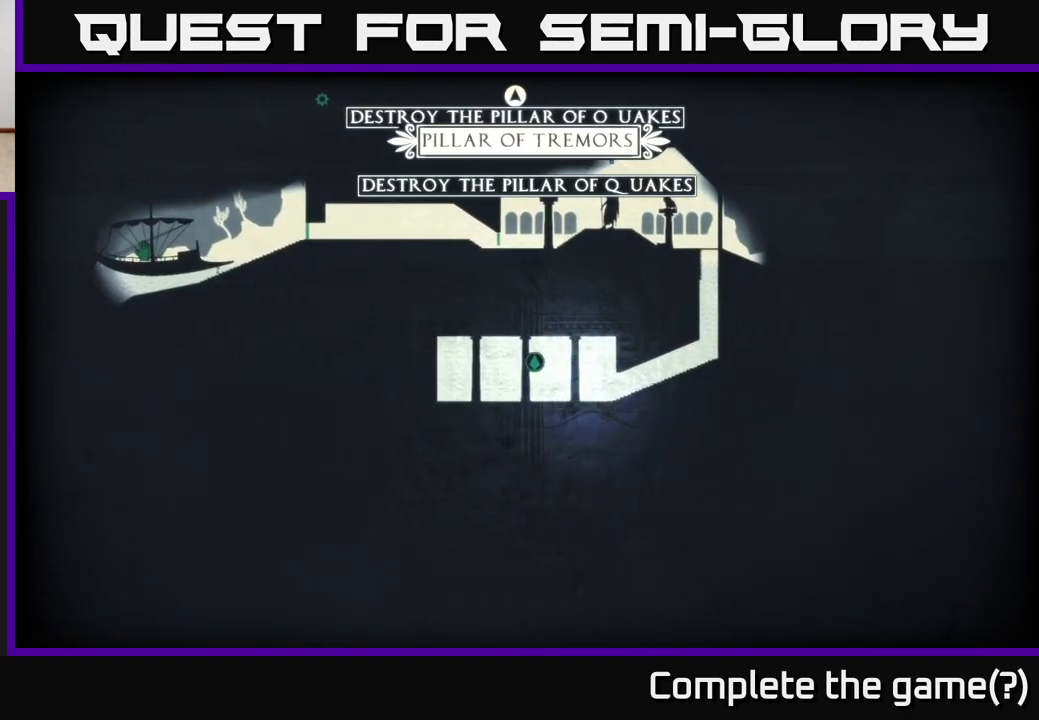
{"buttons": [], "left_stick": "right", "right_stick": "center", "events": [[300, "SELECT", "down"], [433, "SELECT", "up"]]}
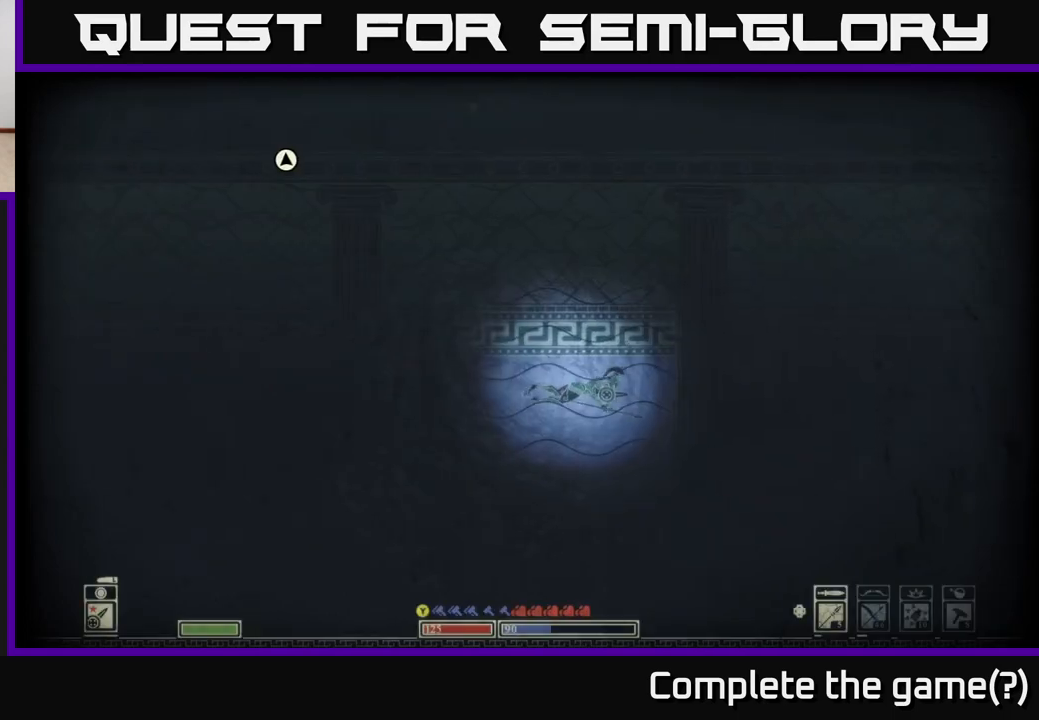
{"buttons": [], "left_stick": "down-right", "right_stick": "center", "events": [[67, "left_stick", "down-right"]]}
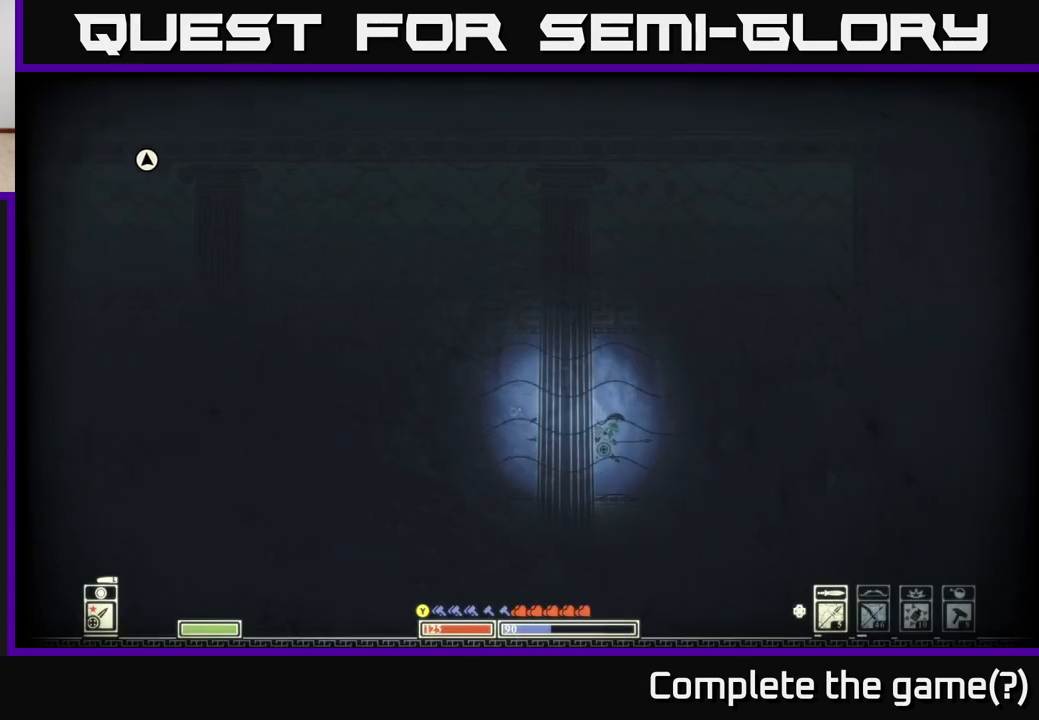
{"buttons": [], "left_stick": "right", "right_stick": "center", "events": [[200, "left_stick", "center"], [450, "left_stick", "right"]]}
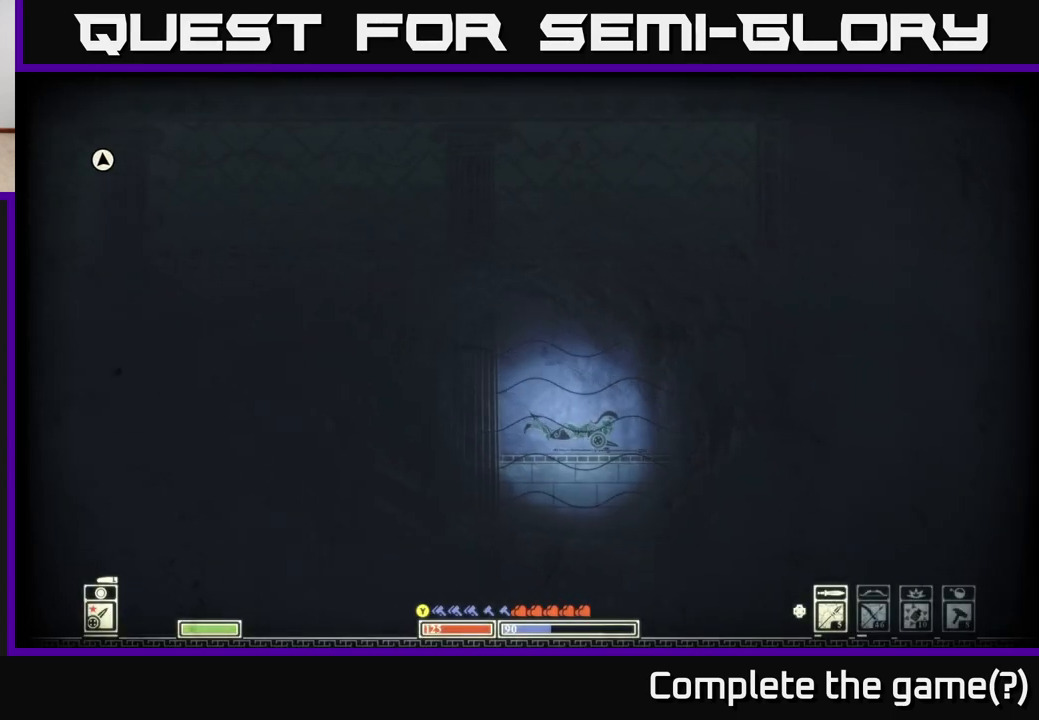
{"buttons": [], "left_stick": "center", "right_stick": "center", "events": [[17, "SELECT", "down"], [150, "SELECT", "up"], [200, "left_stick", "center"]]}
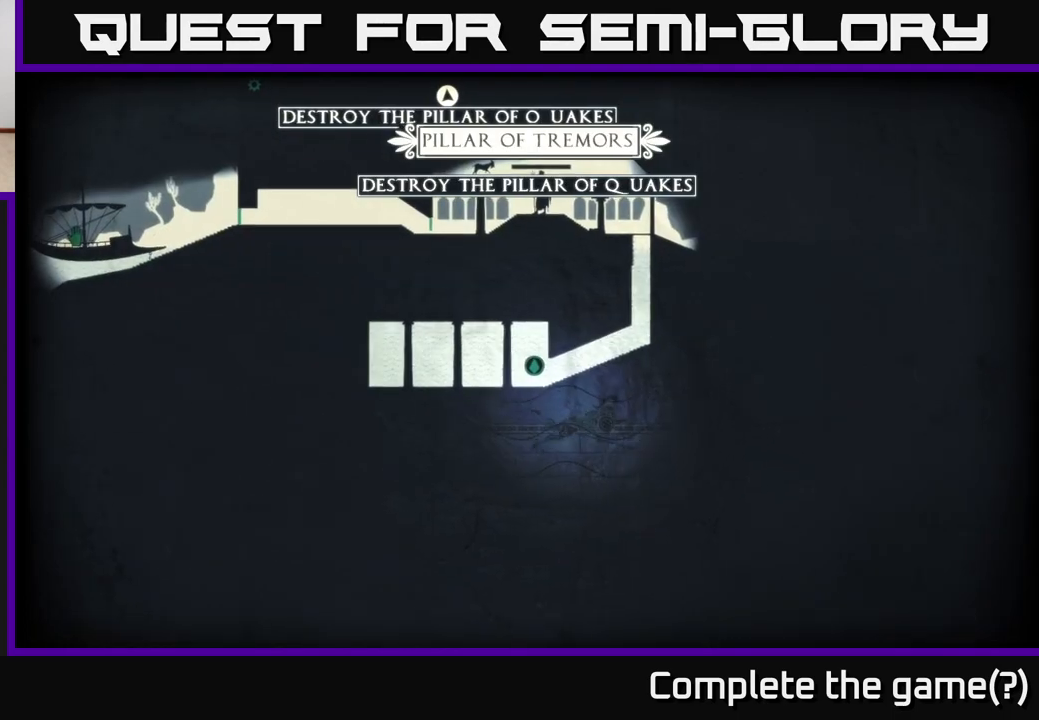
{"buttons": [], "left_stick": "center", "right_stick": "center", "events": [[167, "SELECT", "down"], [267, "SELECT", "up"]]}
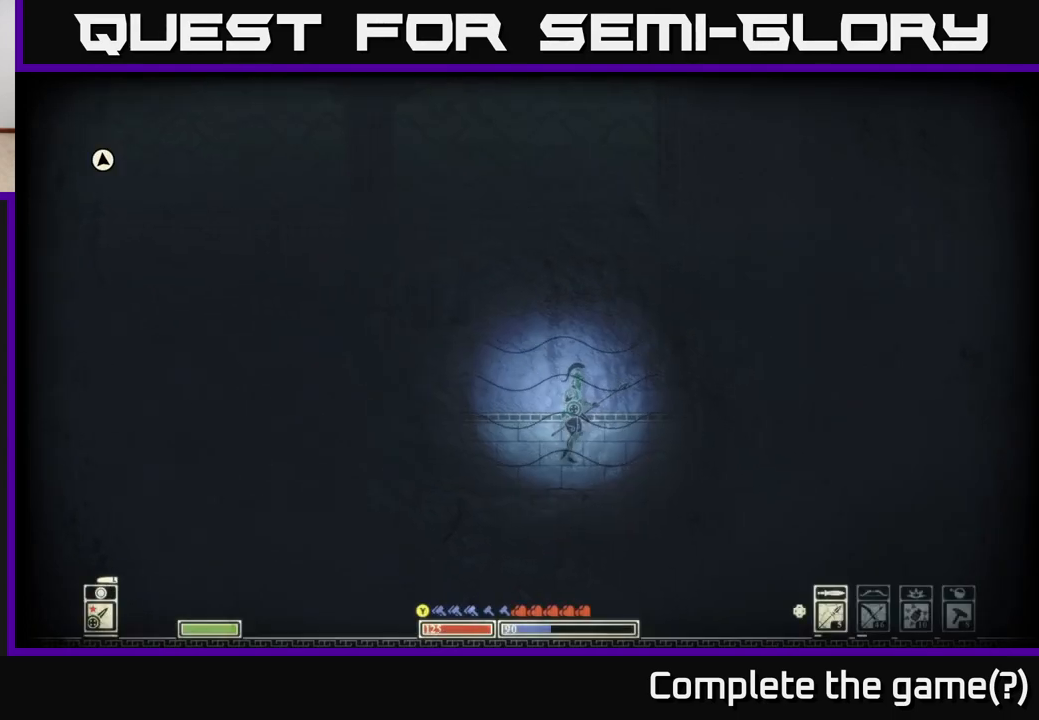
{"buttons": ["DPAD_UP"], "left_stick": "center", "right_stick": "center", "events": [[100, "DPAD_UP", "down"], [217, "DPAD_UP", "up"], [433, "DPAD_UP", "down"]]}
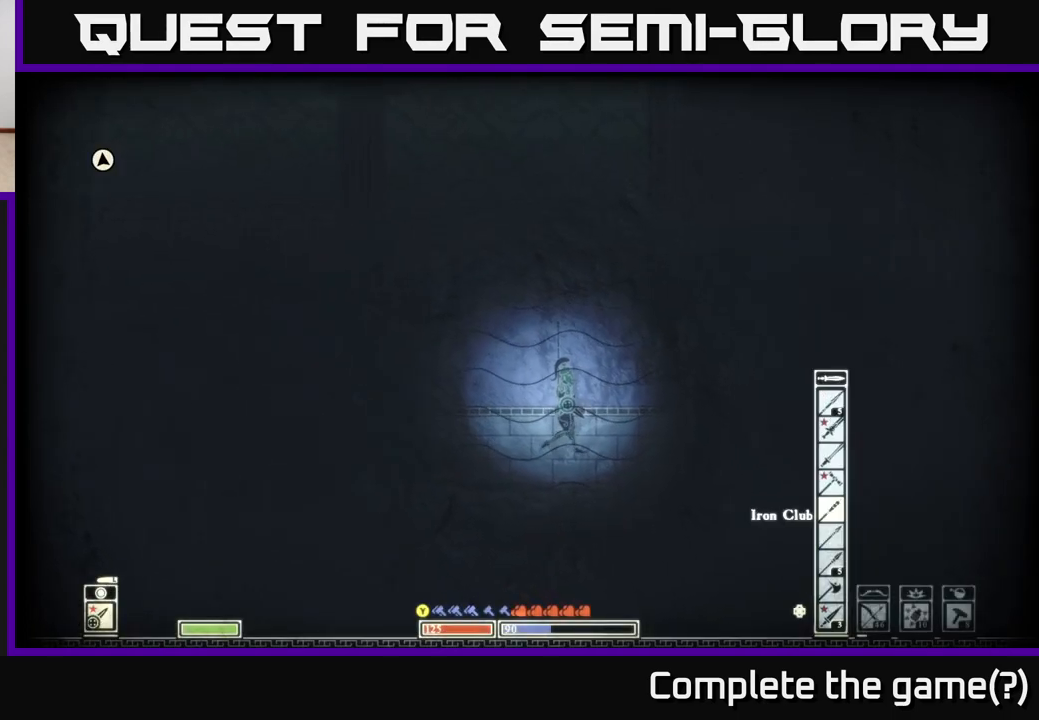
{"buttons": [], "left_stick": "center", "right_stick": "center", "events": [[17, "DPAD_UP", "up"], [133, "DPAD_UP", "down"], [217, "DPAD_UP", "up"], [300, "DPAD_UP", "down"], [367, "DPAD_UP", "up"], [450, "DPAD_UP", "down"], [500, "DPAD_UP", "up"]]}
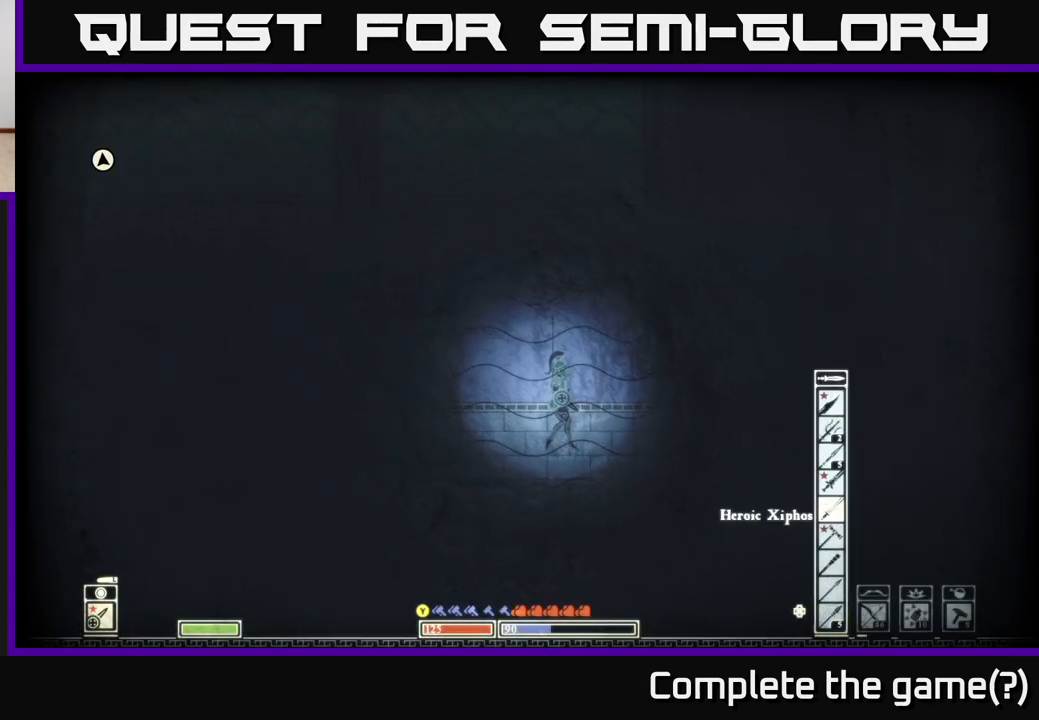
{"buttons": [], "left_stick": "center", "right_stick": "center", "events": [[100, "DPAD_UP", "down"], [150, "DPAD_UP", "up"], [250, "DPAD_UP", "down"], [317, "DPAD_UP", "up"], [400, "DPAD_UP", "down"], [467, "DPAD_UP", "up"]]}
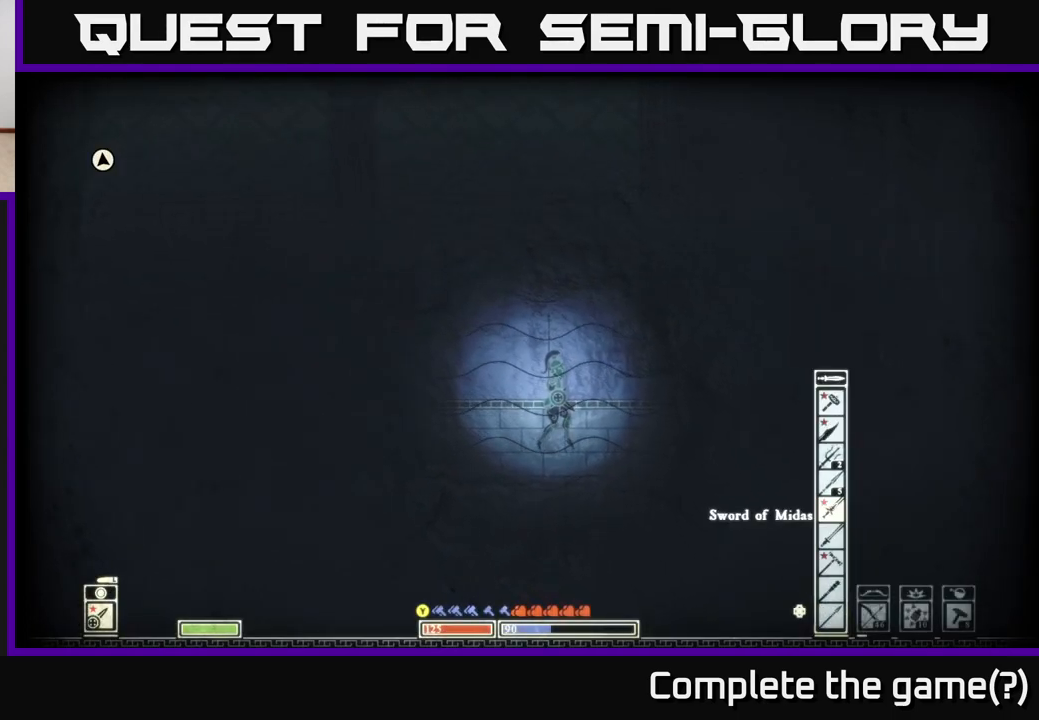
{"buttons": [], "left_stick": "center", "right_stick": "center", "events": [[67, "DPAD_UP", "down"], [133, "DPAD_UP", "up"], [200, "DPAD_UP", "down"], [267, "DPAD_UP", "up"], [367, "DPAD_UP", "down"], [433, "DPAD_UP", "up"]]}
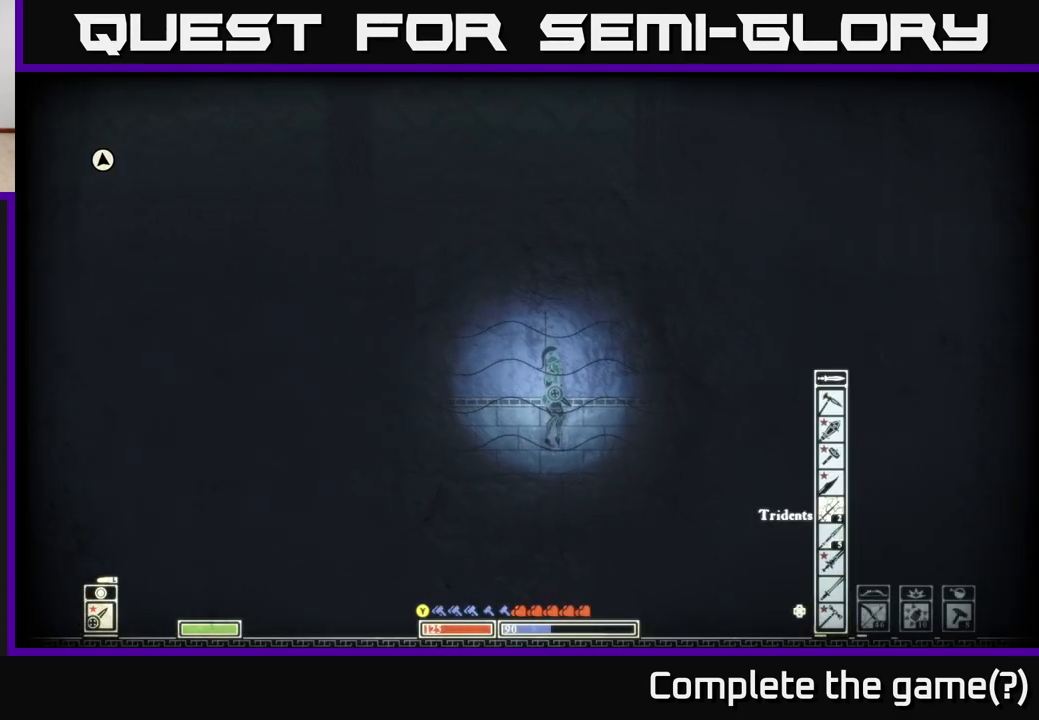
{"buttons": [], "left_stick": "center", "right_stick": "center", "events": [[33, "DPAD_UP", "down"], [100, "DPAD_UP", "up"], [200, "DPAD_UP", "down"], [267, "DPAD_UP", "up"]]}
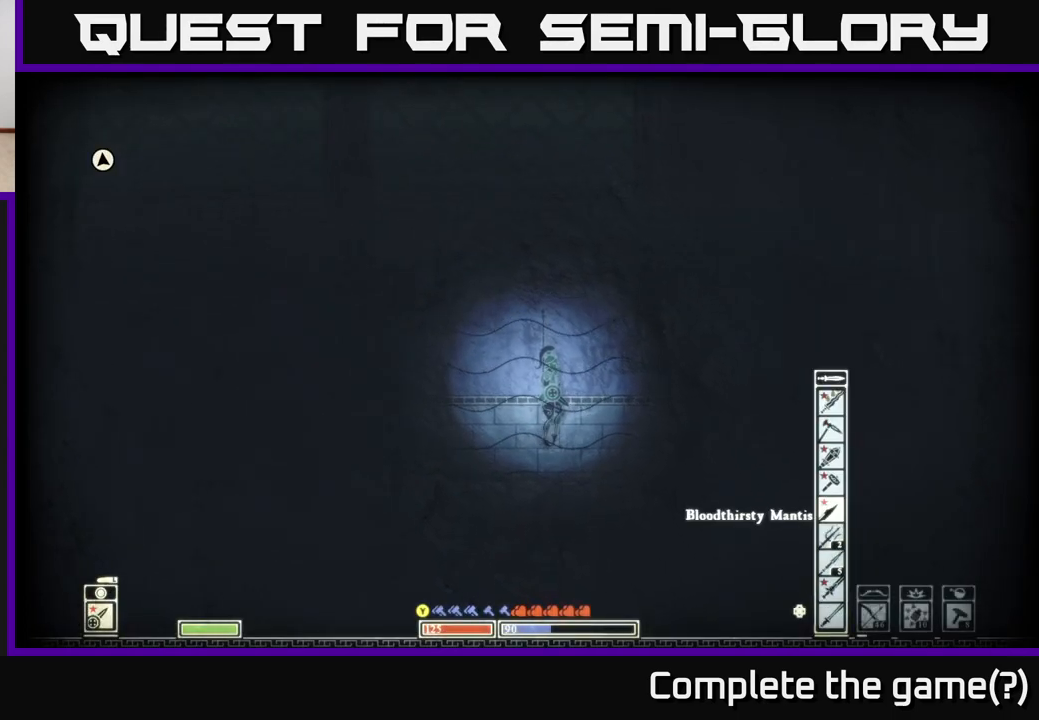
{"buttons": [], "left_stick": "center", "right_stick": "center", "events": []}
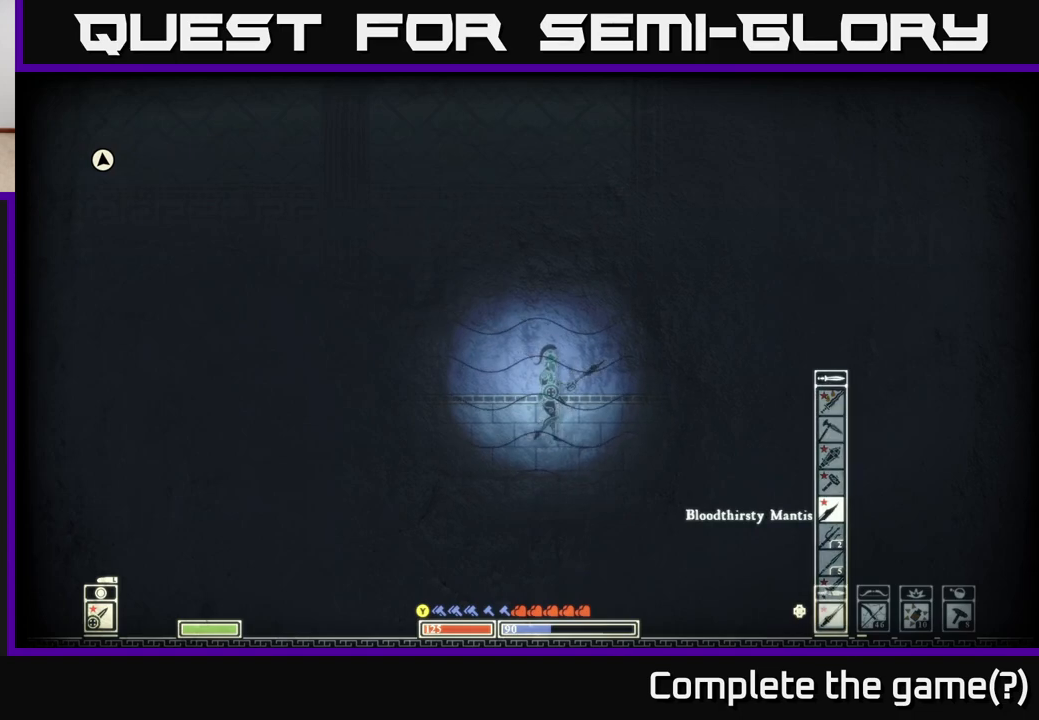
{"buttons": [], "left_stick": "center", "right_stick": "center", "events": []}
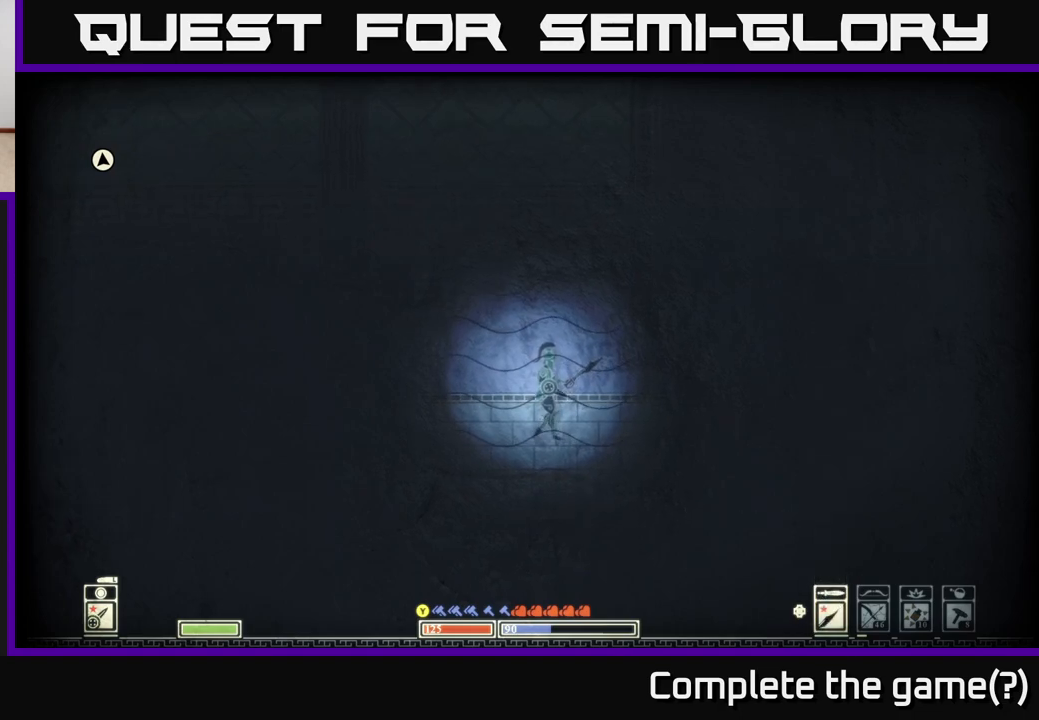
{"buttons": [], "left_stick": "center", "right_stick": "center", "events": []}
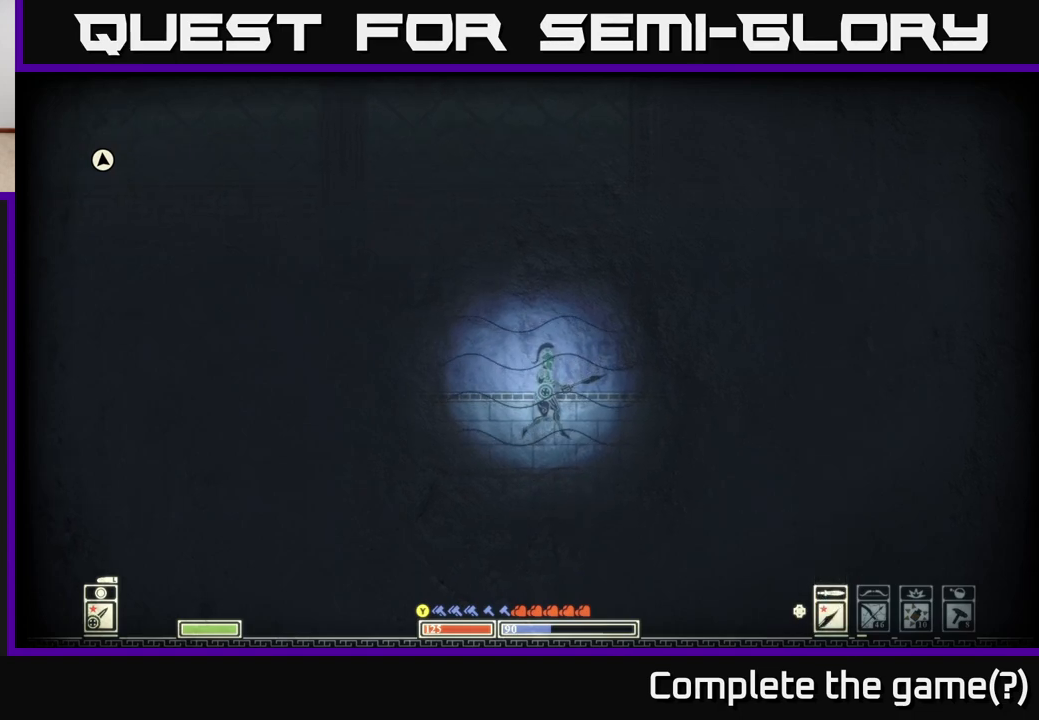
{"buttons": [], "left_stick": "center", "right_stick": "center", "events": [[217, "DPAD_DOWN", "down"], [333, "DPAD_DOWN", "up"]]}
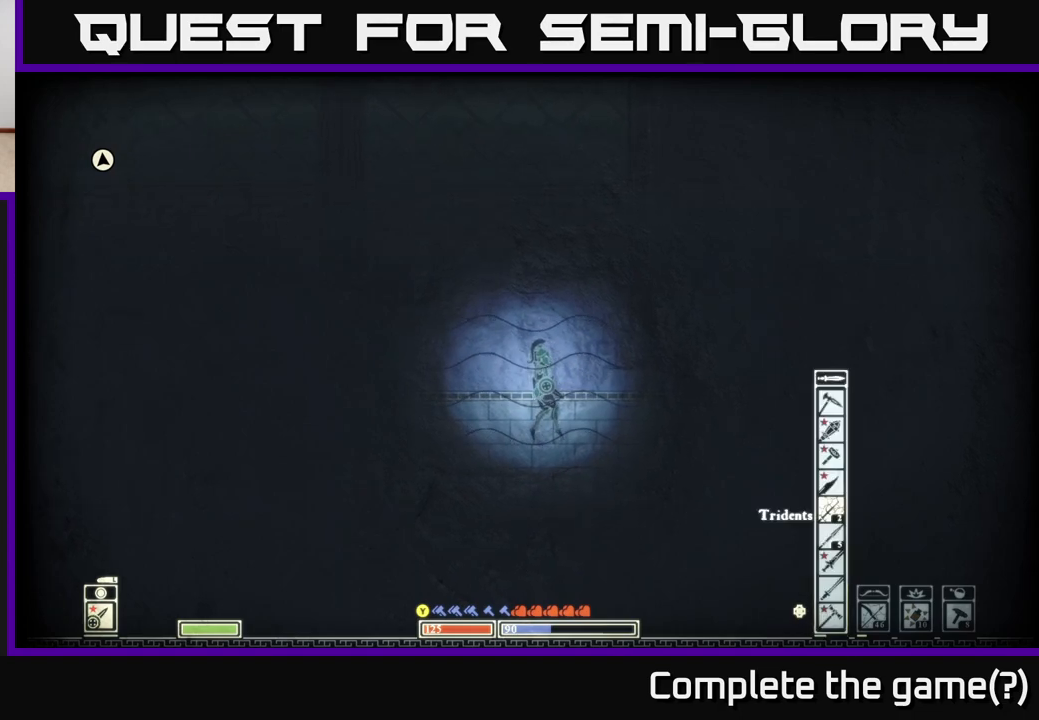
{"buttons": [], "left_stick": "center", "right_stick": "center", "events": [[200, "DPAD_DOWN", "down"], [300, "DPAD_DOWN", "up"], [400, "DPAD_DOWN", "down"], [500, "DPAD_DOWN", "up"]]}
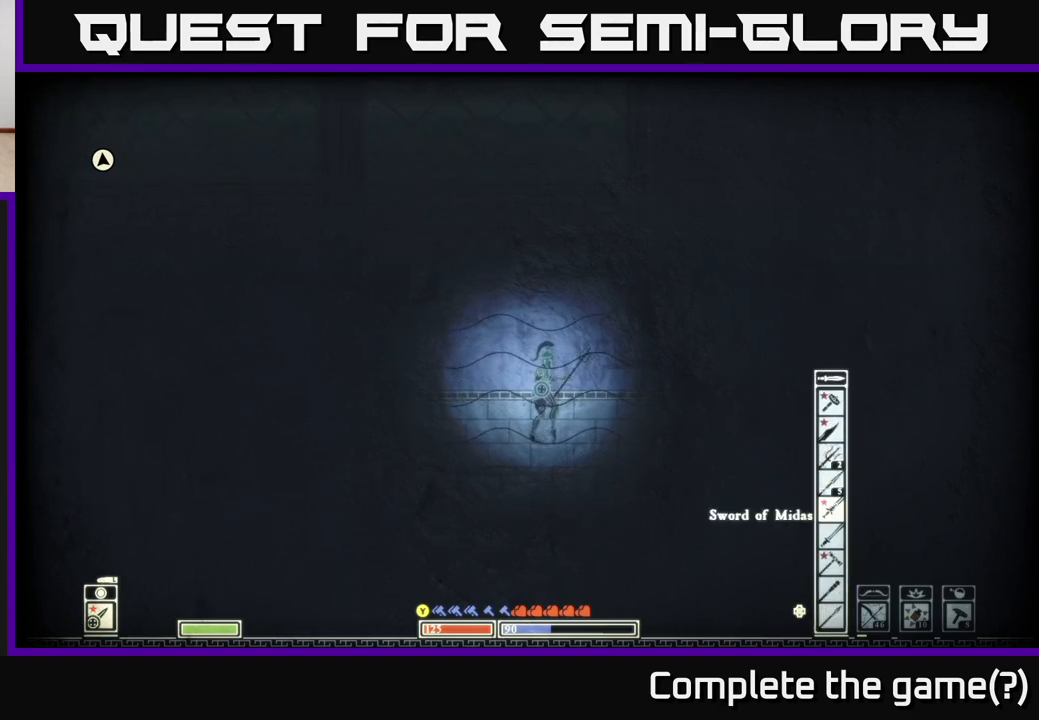
{"buttons": ["DPAD_DOWN"], "left_stick": "center", "right_stick": "center", "events": [[133, "DPAD_DOWN", "down"], [217, "DPAD_DOWN", "up"], [333, "DPAD_DOWN", "down"], [400, "DPAD_DOWN", "up"], [500, "DPAD_DOWN", "down"]]}
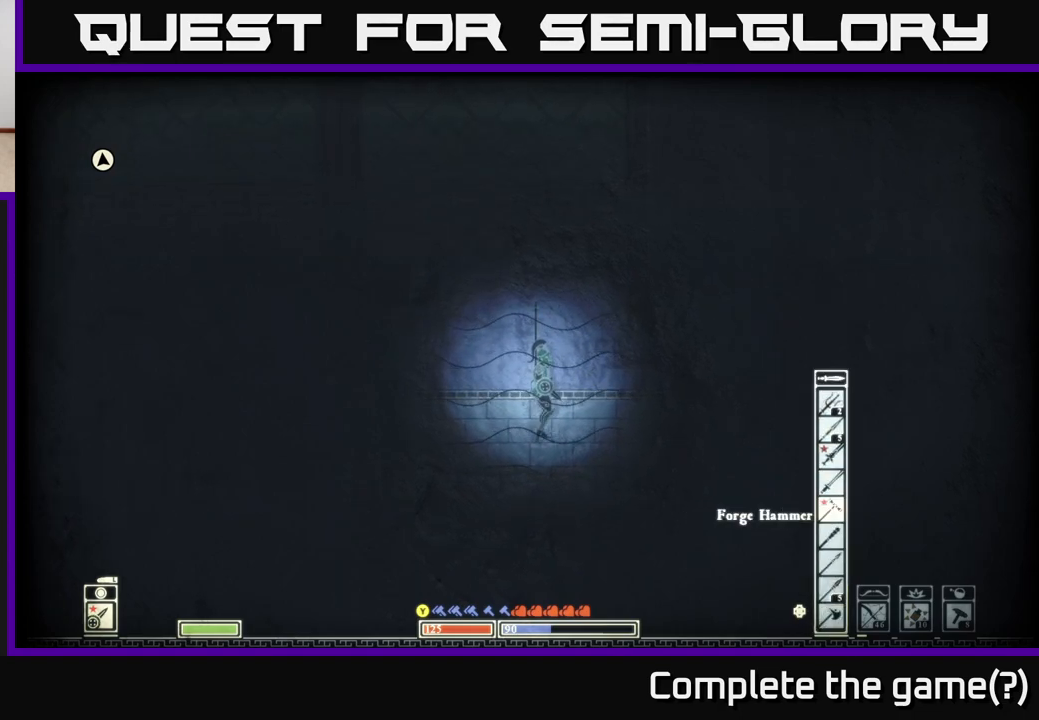
{"buttons": [], "left_stick": "center", "right_stick": "center", "events": [[67, "DPAD_DOWN", "up"], [167, "DPAD_DOWN", "down"], [233, "DPAD_DOWN", "up"], [350, "DPAD_DOWN", "down"], [417, "DPAD_DOWN", "up"]]}
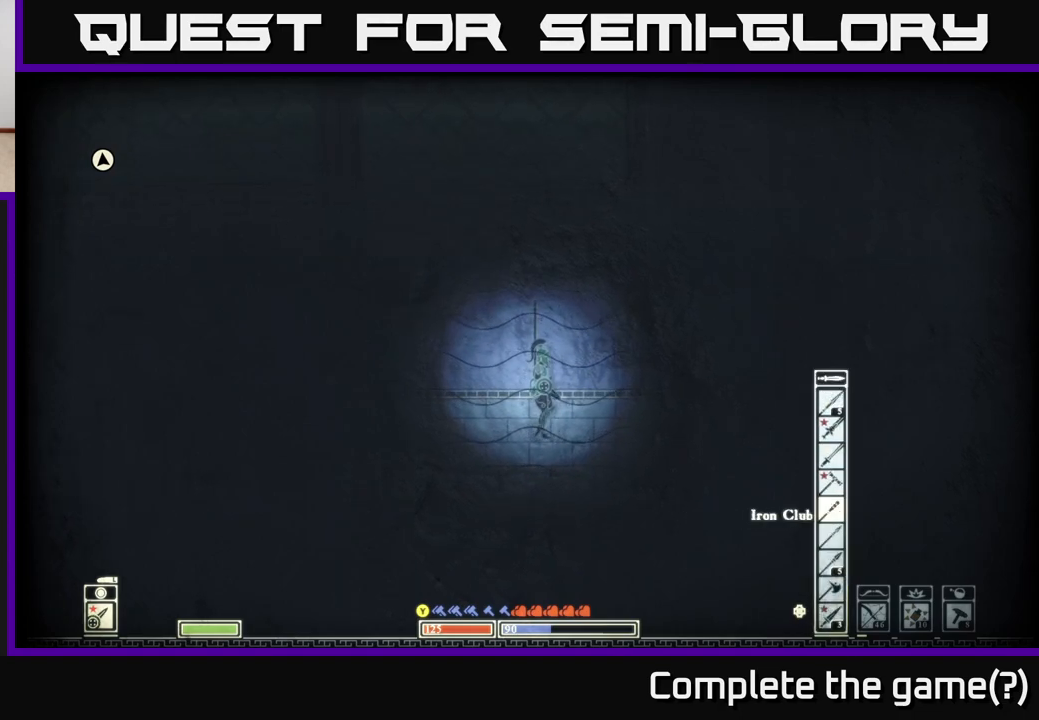
{"buttons": [], "left_stick": "center", "right_stick": "center", "events": [[117, "DPAD_DOWN", "down"], [233, "DPAD_DOWN", "up"]]}
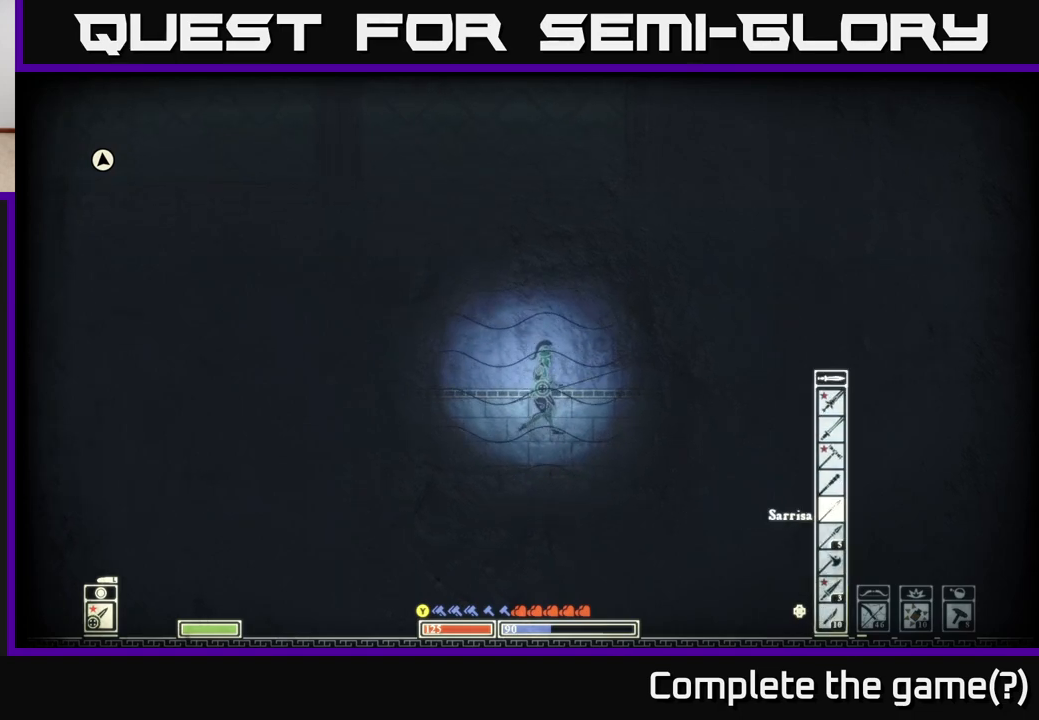
{"buttons": [], "left_stick": "center", "right_stick": "center", "events": [[100, "DPAD_DOWN", "down"], [200, "DPAD_DOWN", "up"], [350, "DPAD_DOWN", "down"], [433, "DPAD_DOWN", "up"]]}
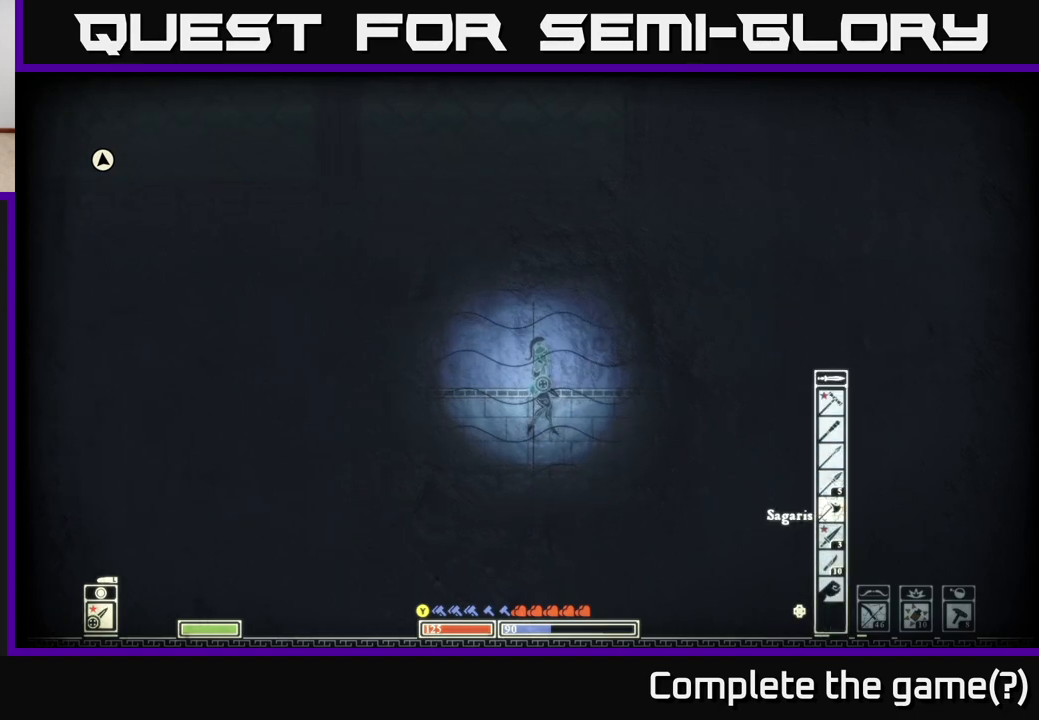
{"buttons": [], "left_stick": "center", "right_stick": "center", "events": [[117, "DPAD_DOWN", "down"], [250, "DPAD_DOWN", "up"], [417, "DPAD_DOWN", "down"], [500, "DPAD_DOWN", "up"]]}
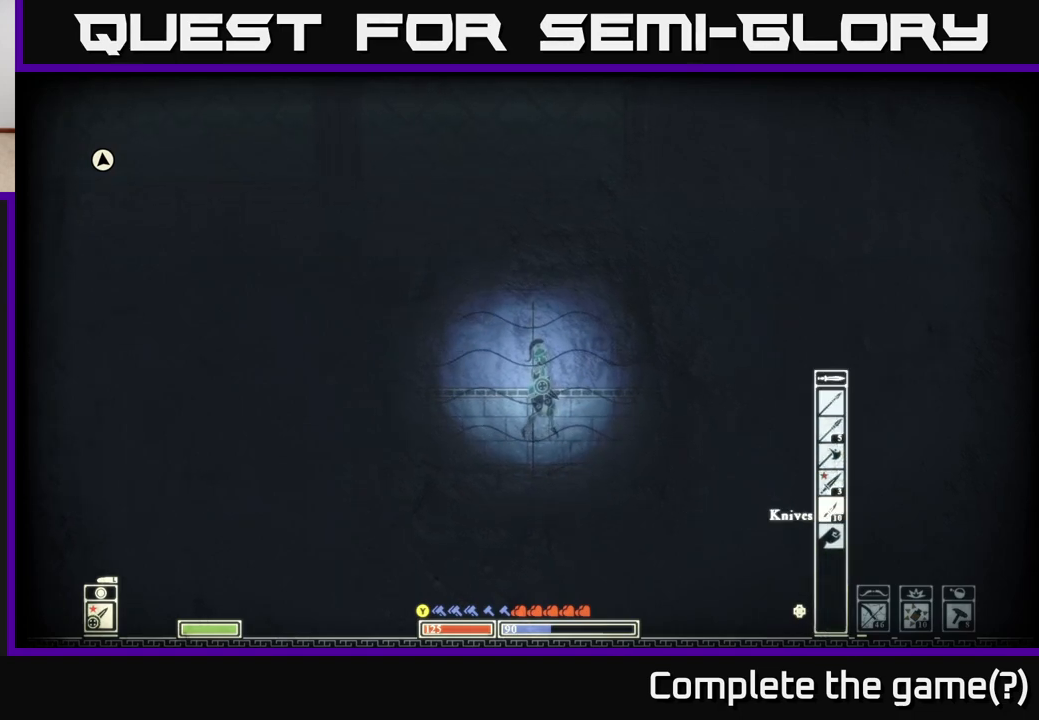
{"buttons": [], "left_stick": "center", "right_stick": "center", "events": [[350, "DPAD_UP", "down"], [500, "DPAD_UP", "up"]]}
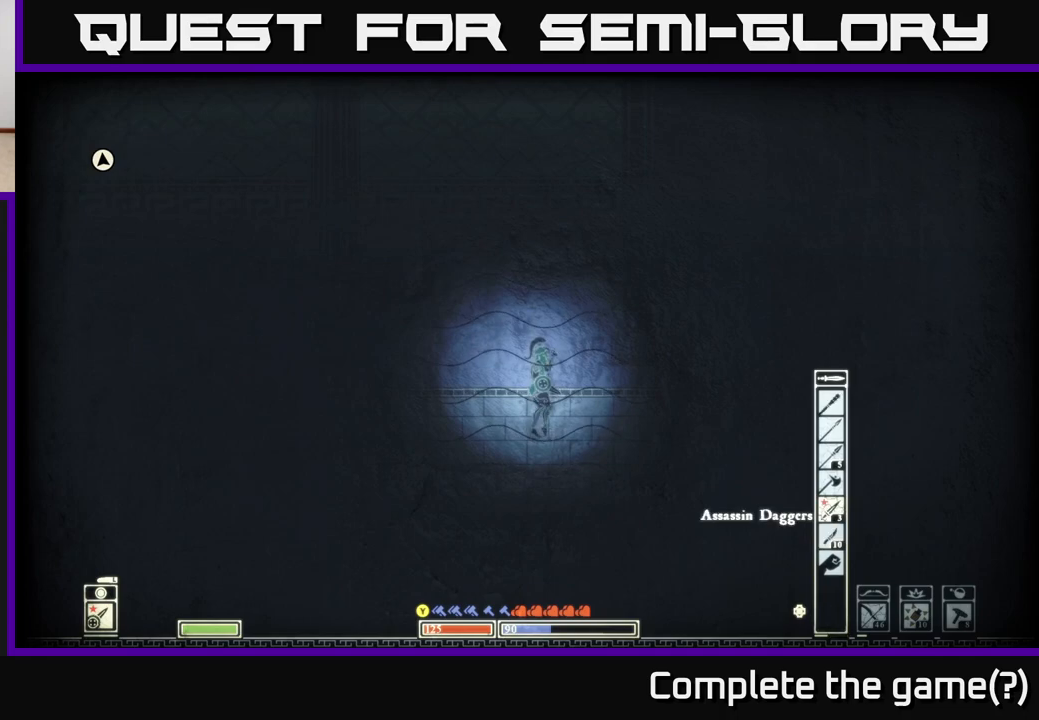
{"buttons": [], "left_stick": "center", "right_stick": "center", "events": []}
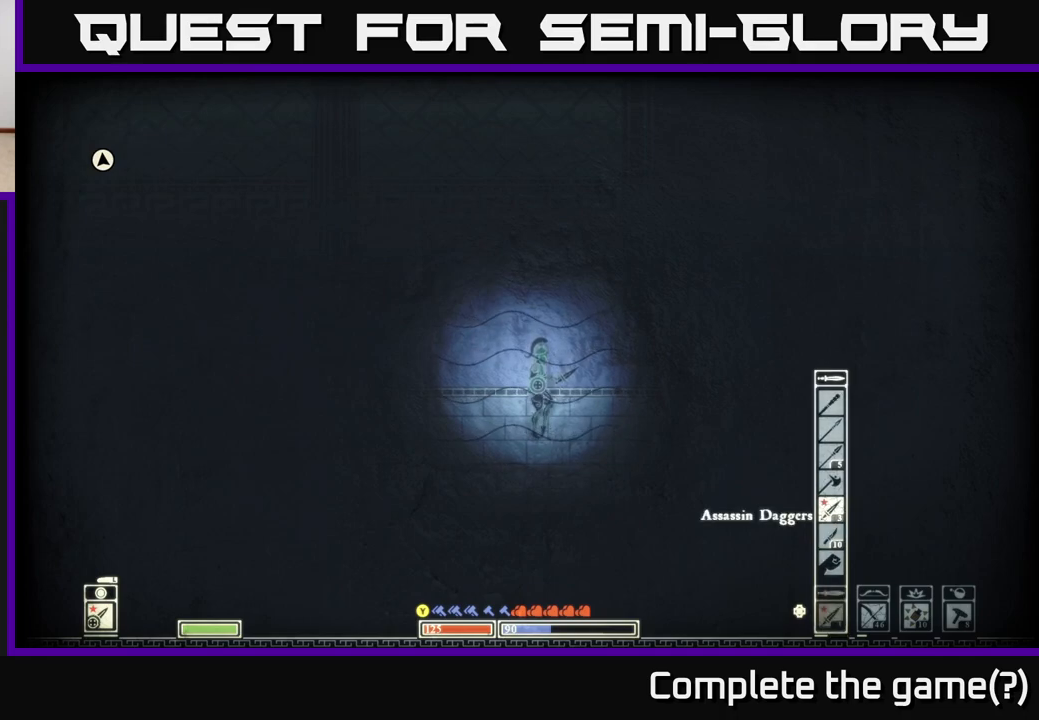
{"buttons": ["DPAD_UP"], "left_stick": "center", "right_stick": "center", "events": [[450, "DPAD_UP", "down"]]}
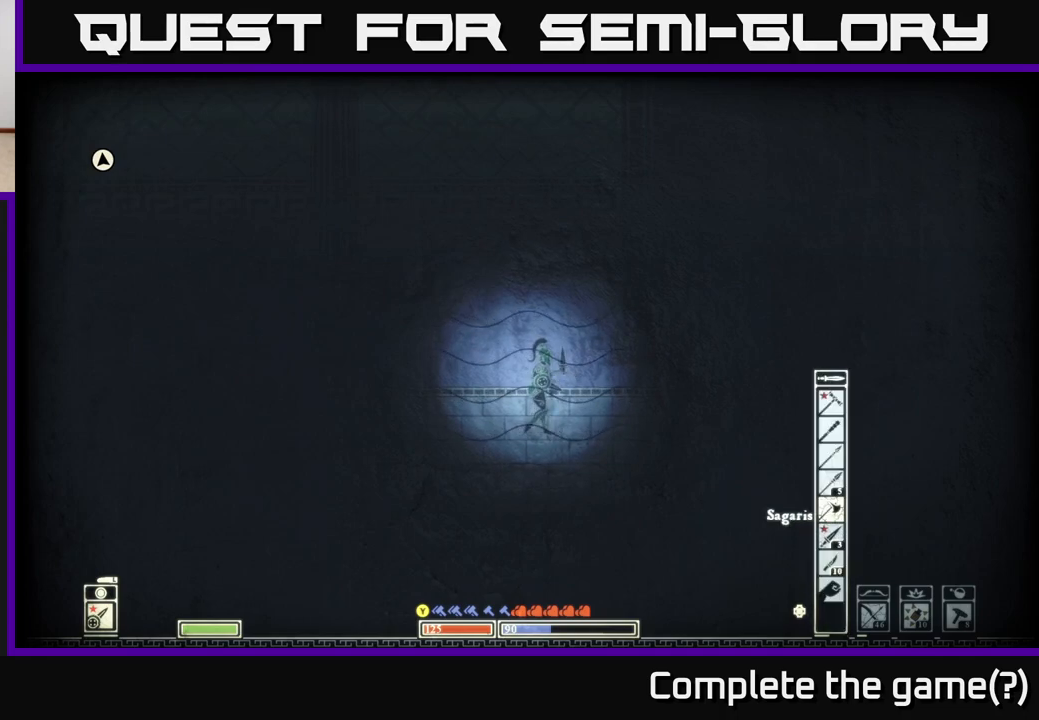
{"buttons": [], "left_stick": "center", "right_stick": "center", "events": [[100, "DPAD_UP", "up"]]}
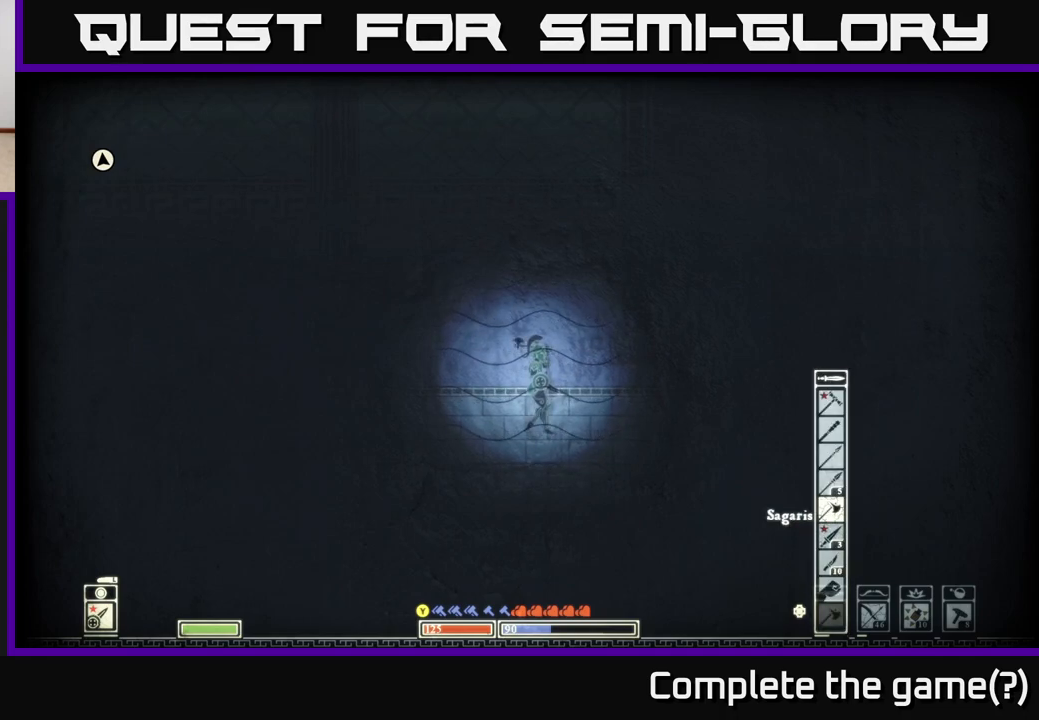
{"buttons": ["DPAD_UP"], "left_stick": "center", "right_stick": "center", "events": [[500, "DPAD_UP", "down"]]}